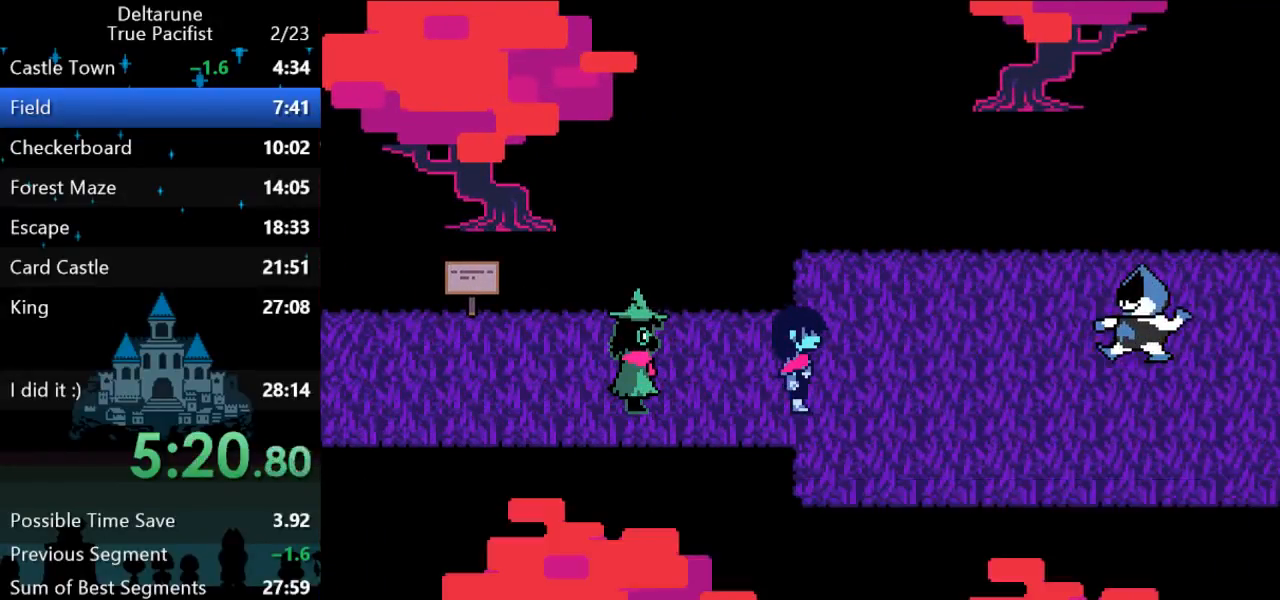
Gameplay with keyboard; each line is a JSON object with the keys held at the frame after it. "events" lists presses ("down") and releases ("up") of "c", "down", "left", "return", "right", "up", "x" and "z" between this image and that frame as [ms after this image, input, new state], when the widget could be followed in between. No other keys are recorded. Mouse input is not recorded. Not read: ctrl shift.
{"keys": [], "events": [[17, "z", "up"], [50, "return", "down"], [117, "return", "up"], [117, "z", "down"], [150, "z", "up"], [183, "return", "down"], [217, "return", "up"], [217, "z", "down"], [250, "z", "up"], [350, "right", "up"]]}
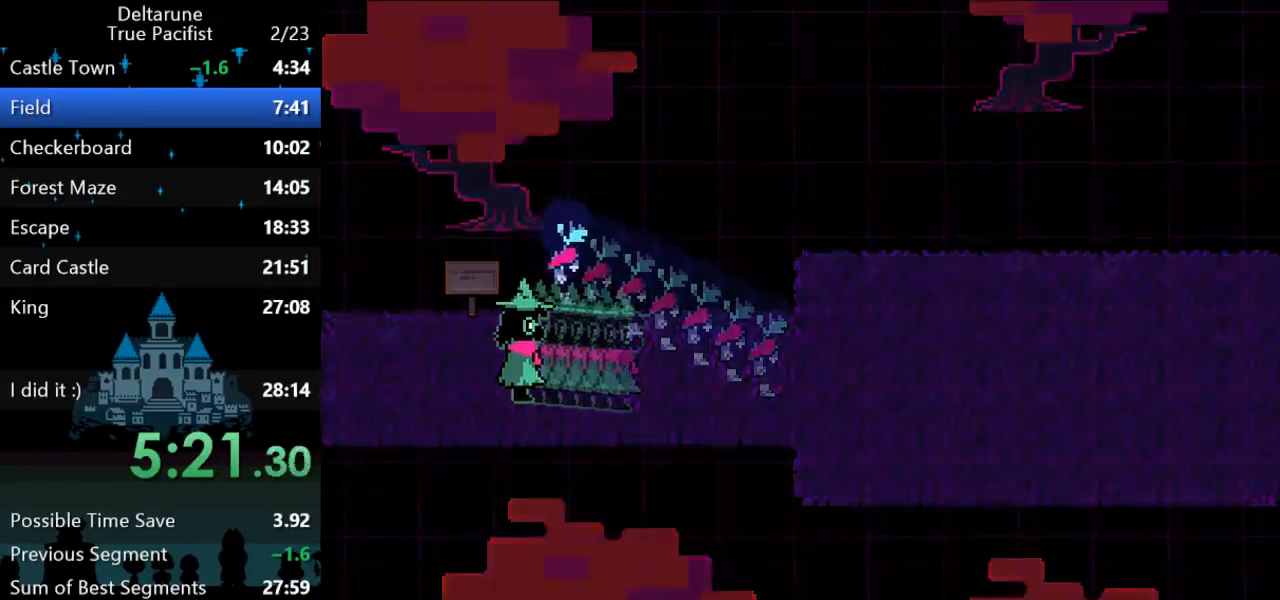
{"keys": [], "events": []}
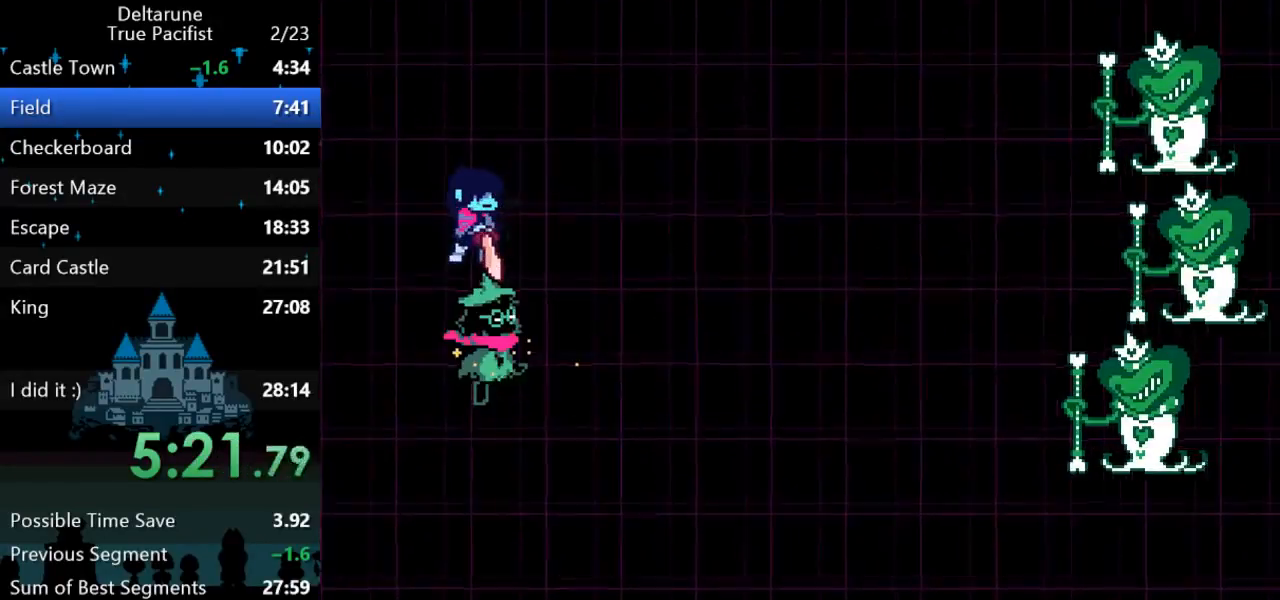
{"keys": ["z"], "events": [[233, "right", "down"], [300, "right", "up"], [300, "z", "down"], [367, "z", "up"], [467, "z", "down"]]}
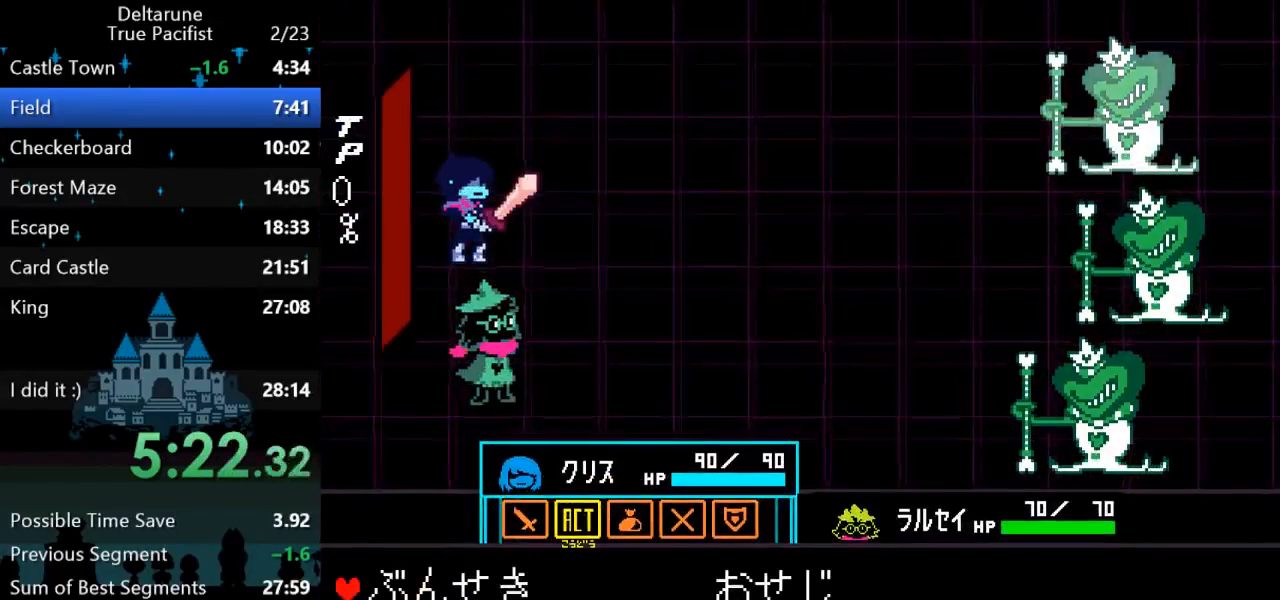
{"keys": ["z"], "events": [[33, "z", "up"], [67, "down", "down"], [100, "down", "up"], [133, "z", "down"], [167, "z", "up"], [200, "return", "down"], [233, "return", "up"], [233, "z", "down"], [283, "z", "up"], [317, "return", "down"], [350, "return", "up"], [350, "z", "down"], [417, "return", "down"], [417, "z", "up"], [450, "return", "up"], [483, "z", "down"]]}
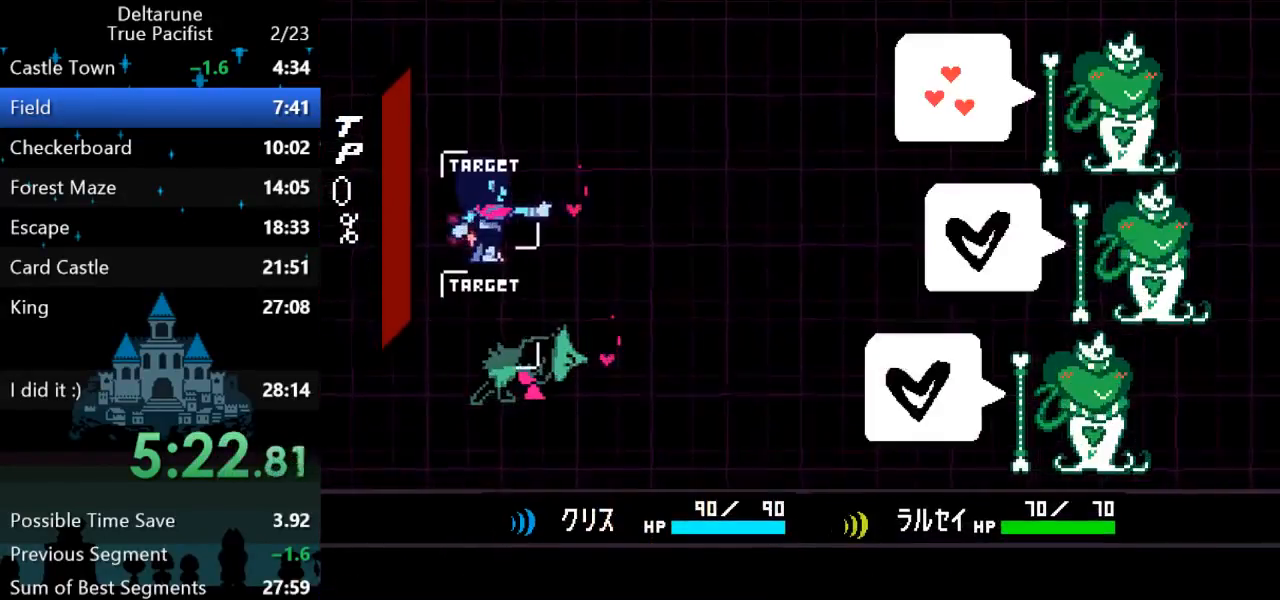
{"keys": [], "events": [[17, "return", "down"], [17, "z", "up"], [83, "return", "up"], [83, "z", "down"], [117, "return", "down"], [117, "z", "up"], [183, "return", "up"], [217, "return", "down"], [250, "z", "down"], [283, "return", "up"], [317, "return", "down"], [317, "z", "up"], [383, "return", "up"], [417, "return", "down"], [417, "z", "down"], [500, "return", "up"], [500, "z", "up"]]}
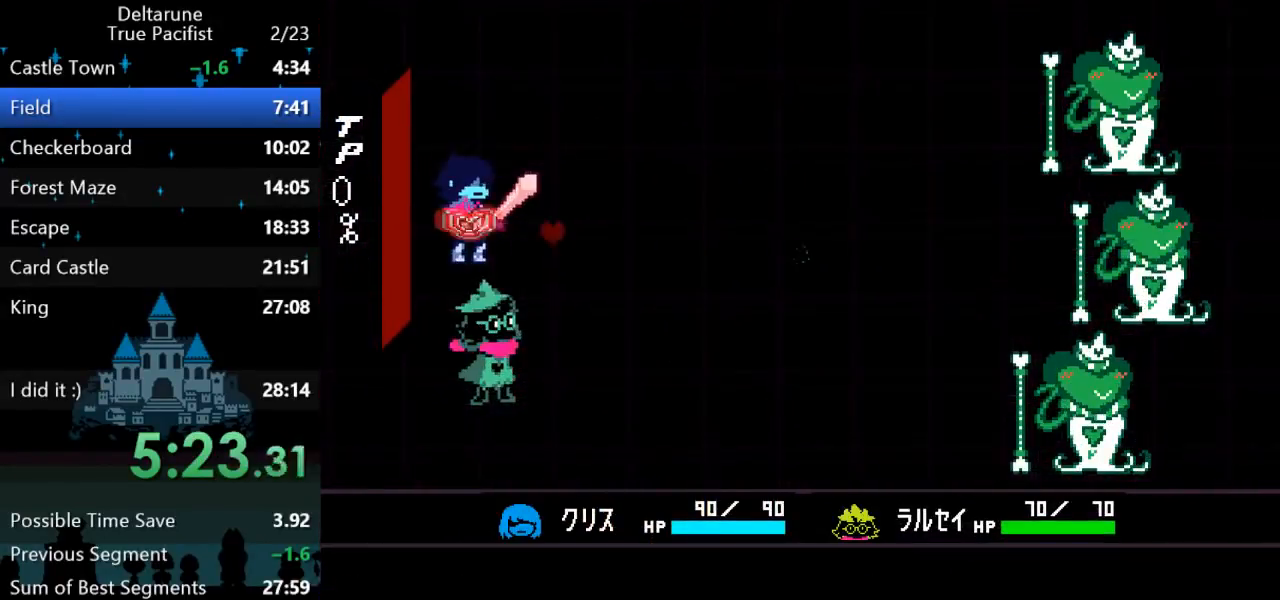
{"keys": ["down"], "events": [[67, "return", "down"], [67, "z", "down"], [100, "return", "up"], [100, "z", "up"], [133, "z", "down"], [167, "z", "up"], [267, "down", "down"]]}
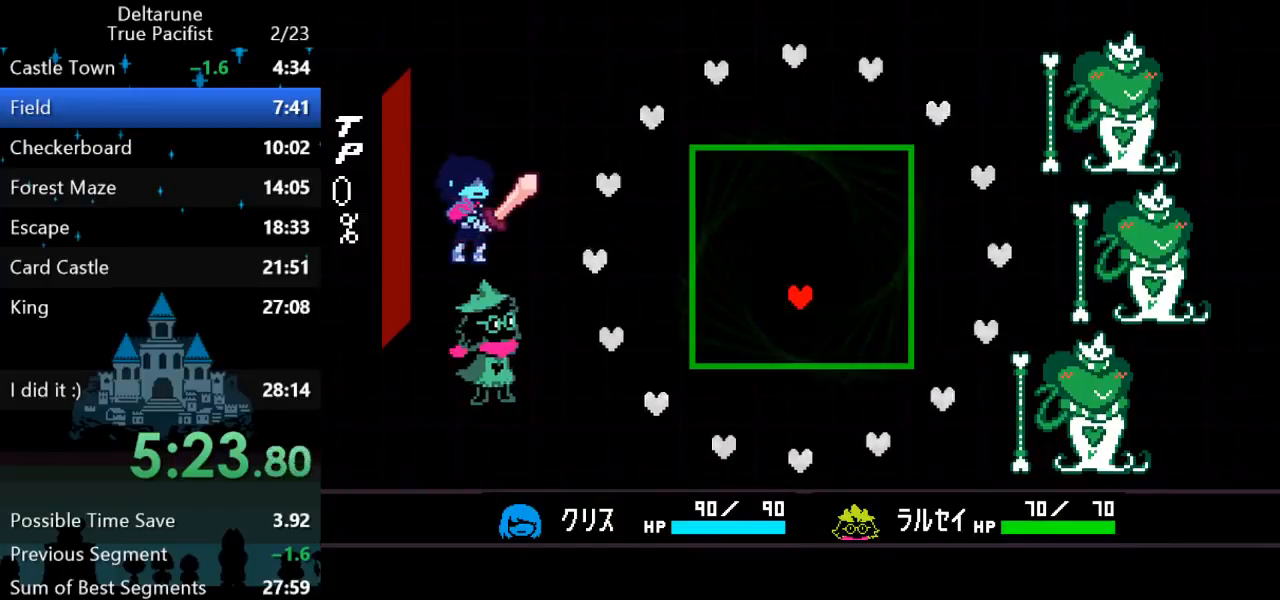
{"keys": ["right", "up"], "events": [[300, "down", "up"], [333, "right", "down"], [400, "up", "down"]]}
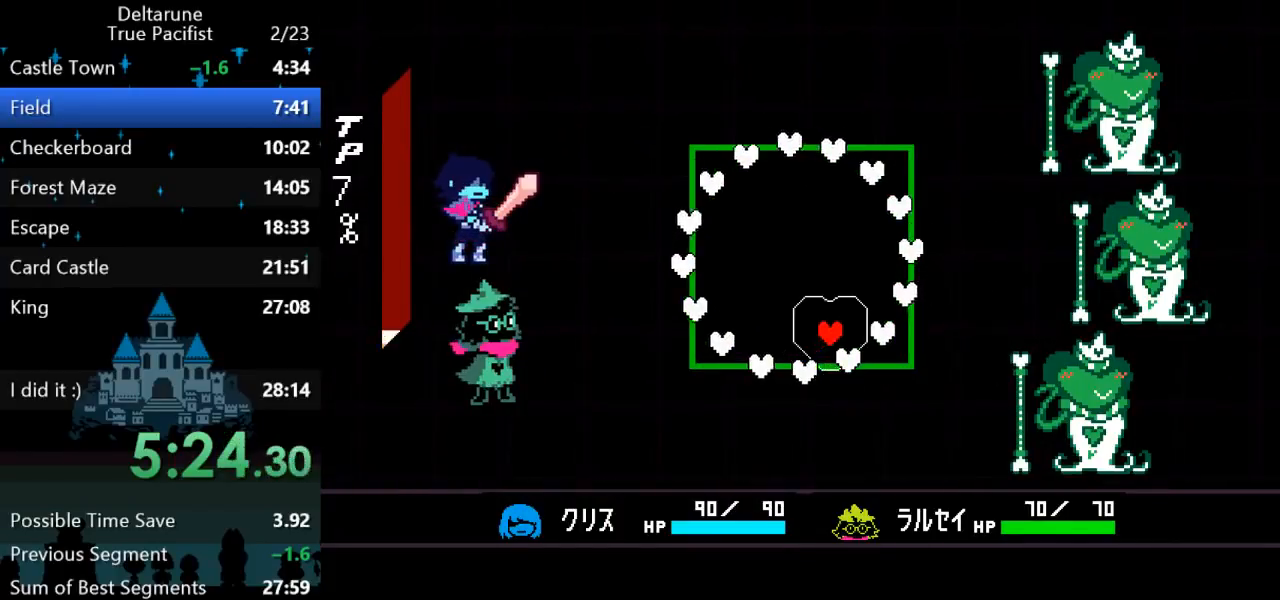
{"keys": ["up"], "events": [[250, "right", "up"]]}
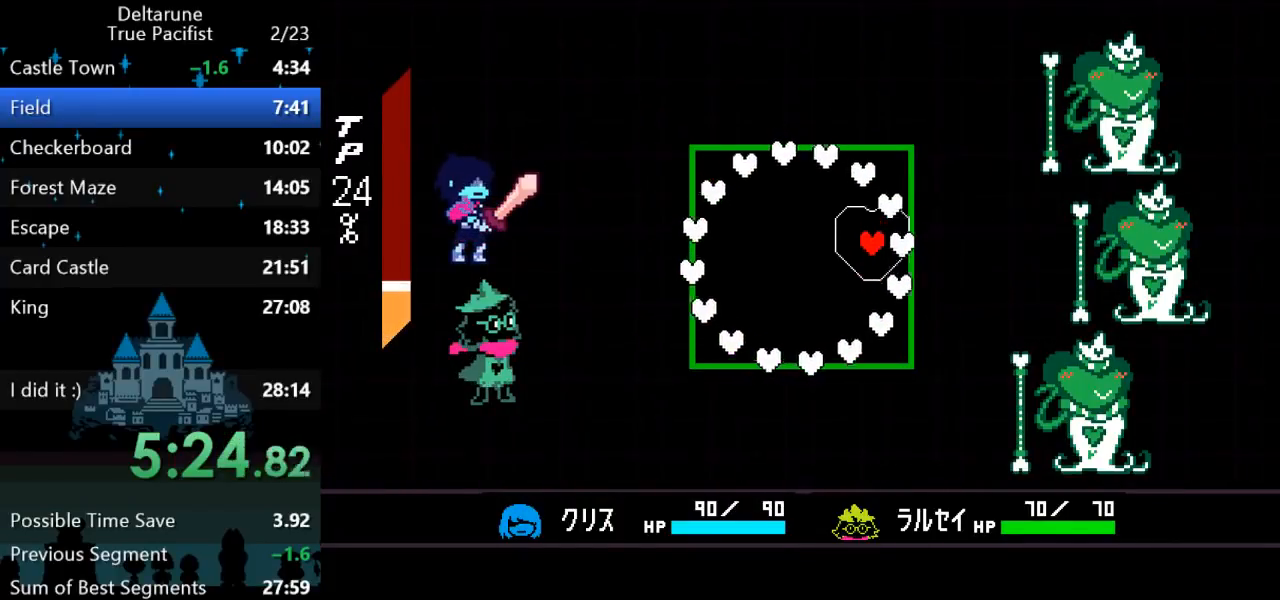
{"keys": ["down", "left"], "events": [[400, "up", "up"], [500, "down", "down"], [500, "left", "down"]]}
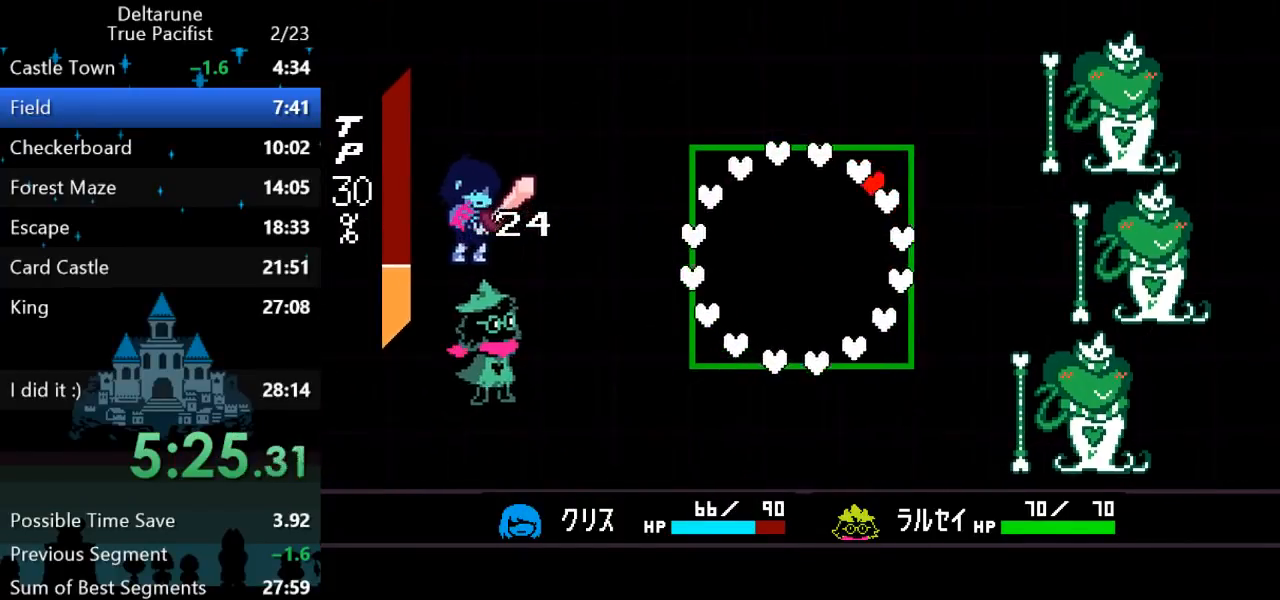
{"keys": [], "events": [[367, "down", "up"], [400, "left", "up"]]}
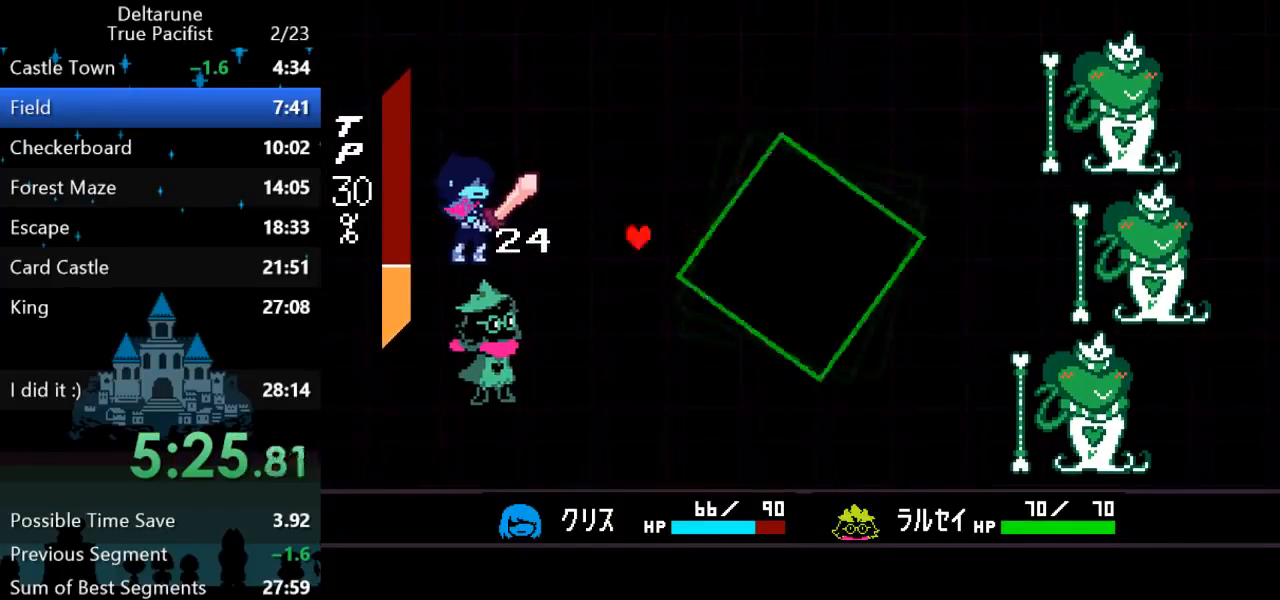
{"keys": [], "events": [[433, "left", "down"], [467, "left", "up"]]}
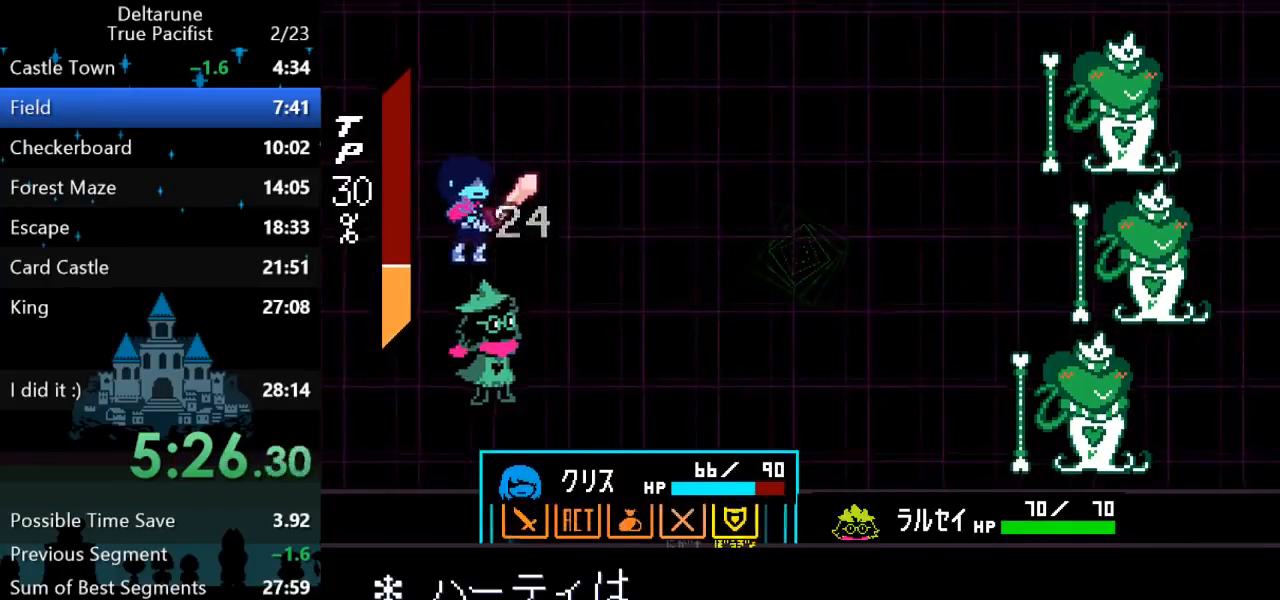
{"keys": [], "events": [[33, "left", "down"], [117, "left", "up"], [217, "z", "down"], [283, "z", "up"], [383, "z", "down"], [450, "z", "up"]]}
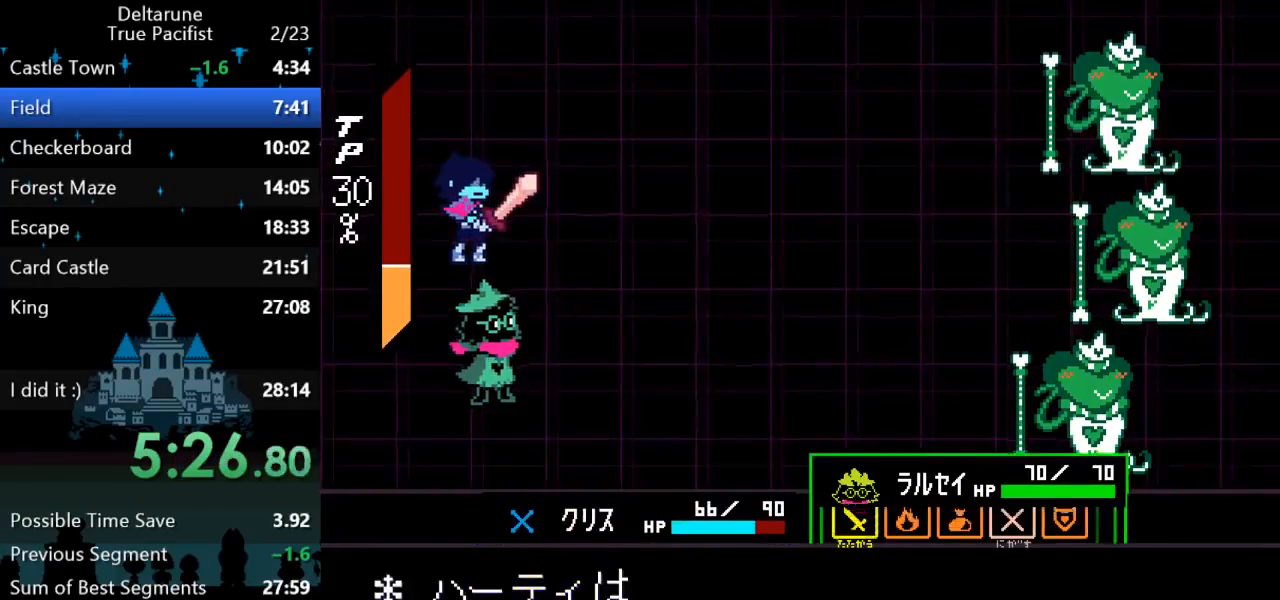
{"keys": ["return", "z"], "events": [[17, "left", "down"], [83, "left", "up"], [83, "z", "down"], [167, "return", "down"], [167, "z", "up"], [200, "return", "up"], [200, "z", "down"], [233, "z", "up"], [267, "return", "down"], [300, "return", "up"], [300, "z", "down"], [333, "z", "up"], [367, "return", "down"], [400, "z", "down"], [433, "return", "up"], [467, "return", "down"], [467, "z", "up"], [500, "z", "down"]]}
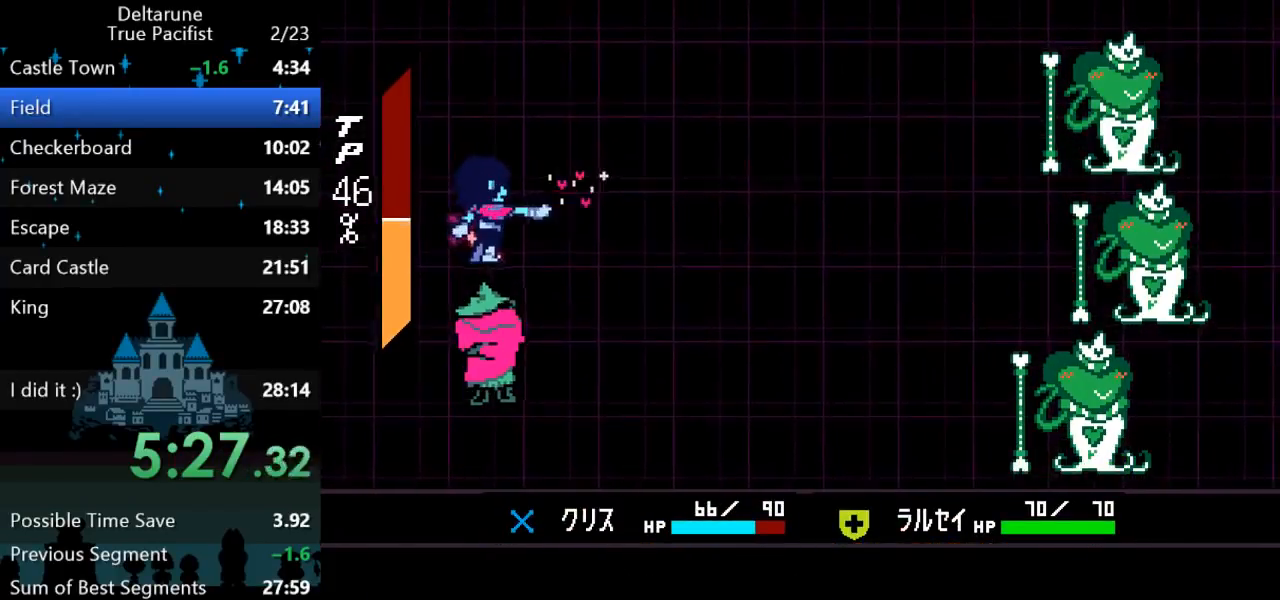
{"keys": ["return"], "events": [[33, "return", "up"], [67, "return", "down"], [67, "z", "up"], [133, "return", "up"], [167, "return", "down"], [200, "return", "up"], [200, "z", "down"], [267, "return", "down"], [267, "z", "up"], [300, "return", "up"], [300, "z", "down"], [333, "z", "up"], [400, "z", "down"], [433, "z", "up"], [467, "return", "down"]]}
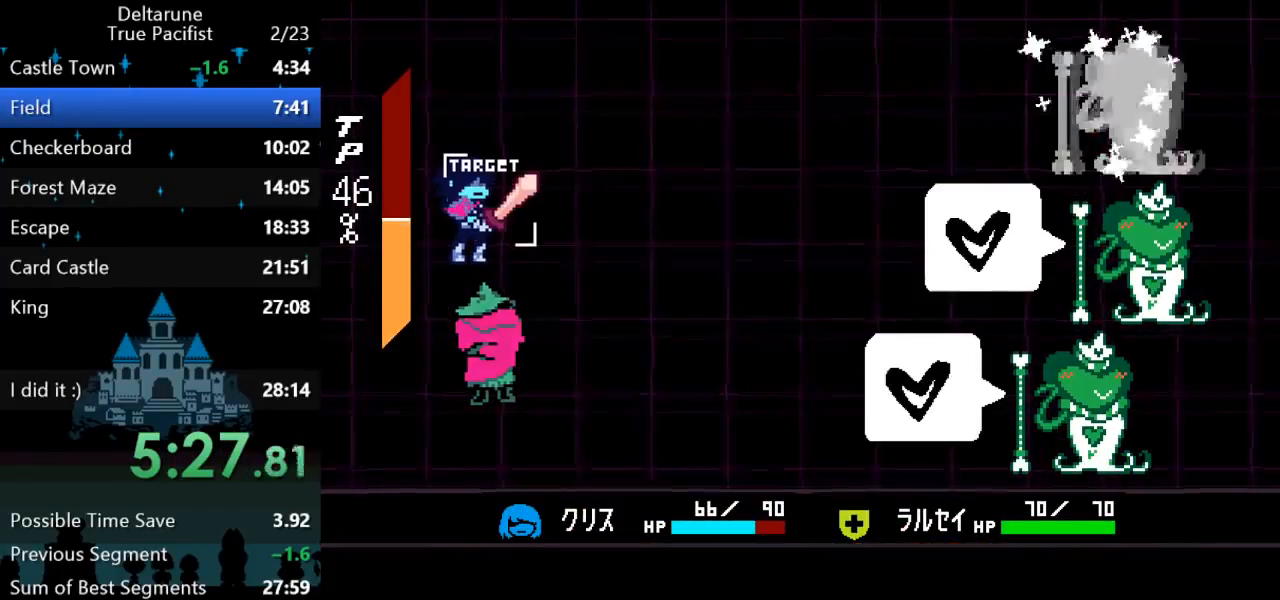
{"keys": ["return", "z"], "events": [[17, "z", "down"], [33, "z", "up"], [83, "z", "down"], [117, "return", "up"], [150, "z", "up"], [183, "return", "down"], [183, "z", "down"], [217, "return", "up"], [217, "z", "up"], [283, "return", "down"], [283, "z", "down"], [317, "return", "up"], [317, "z", "up"], [350, "return", "down"], [383, "z", "down"], [417, "return", "up"], [417, "z", "up"], [483, "return", "down"], [483, "z", "down"]]}
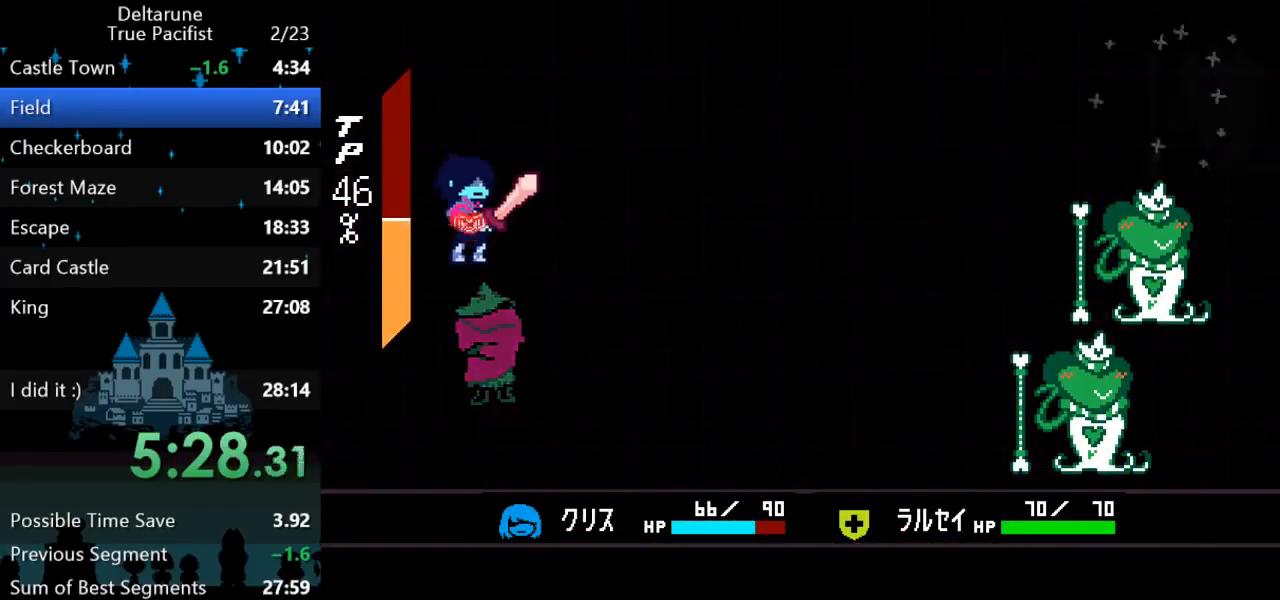
{"keys": ["down"], "events": [[17, "return", "up"], [17, "z", "up"], [83, "z", "down"], [117, "z", "up"], [317, "down", "down"]]}
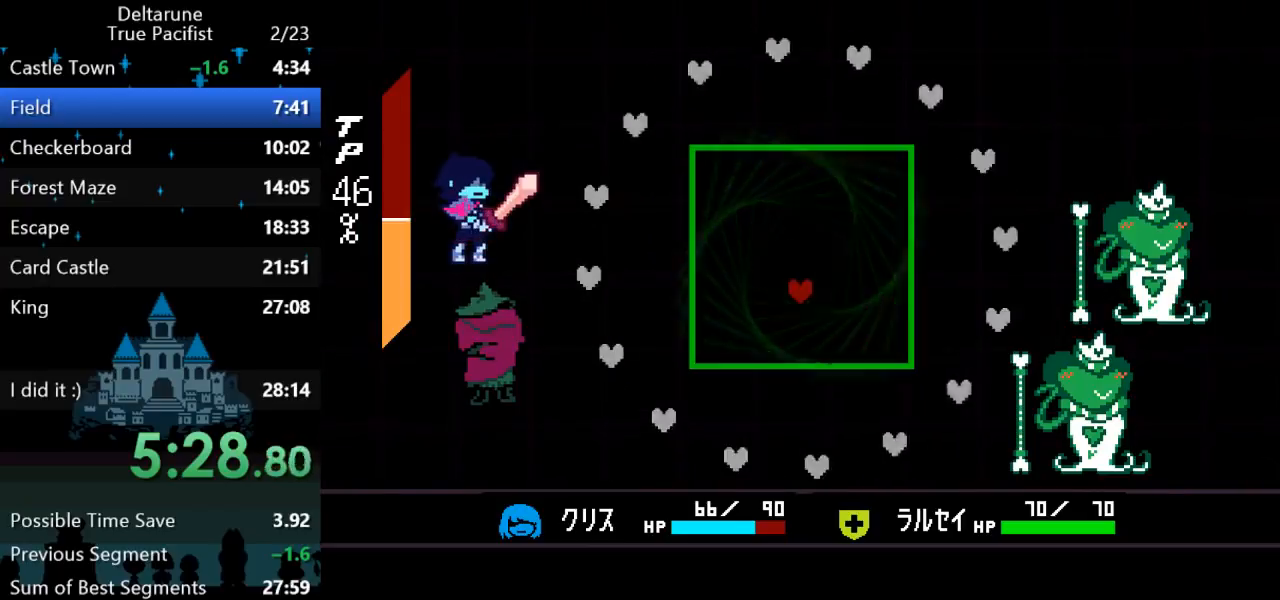
{"keys": ["right", "up"], "events": [[367, "down", "up"], [367, "right", "down"], [433, "up", "down"]]}
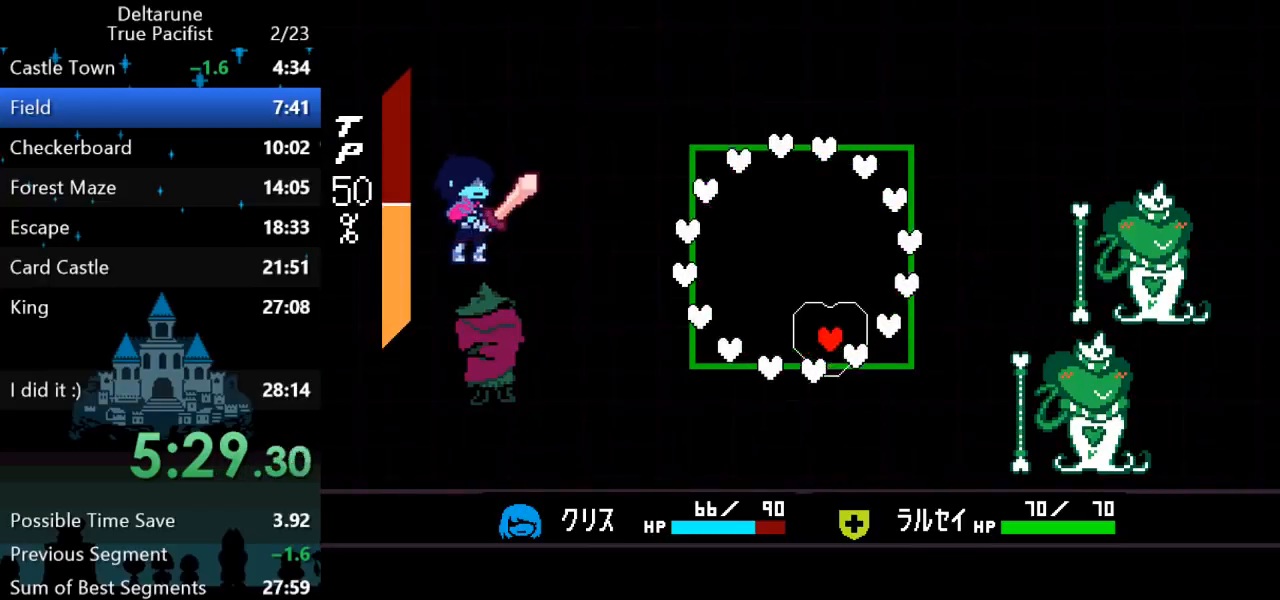
{"keys": ["up"], "events": [[233, "right", "up"]]}
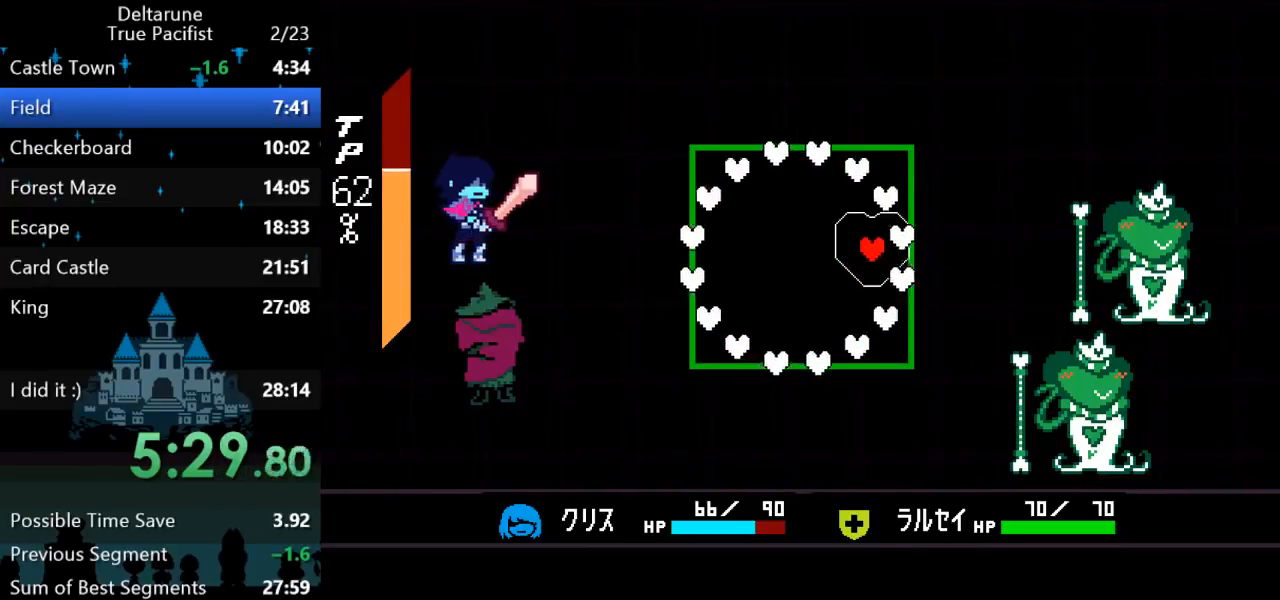
{"keys": ["left"], "events": [[100, "left", "down"], [300, "up", "up"]]}
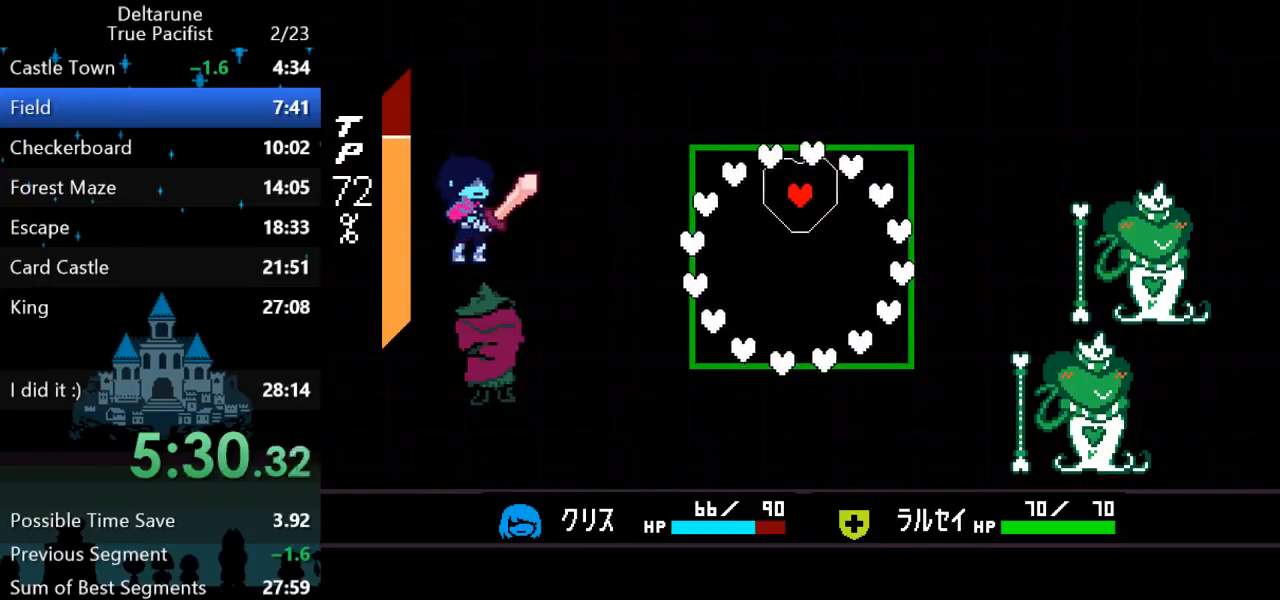
{"keys": ["down"], "events": [[250, "down", "down"], [350, "left", "up"]]}
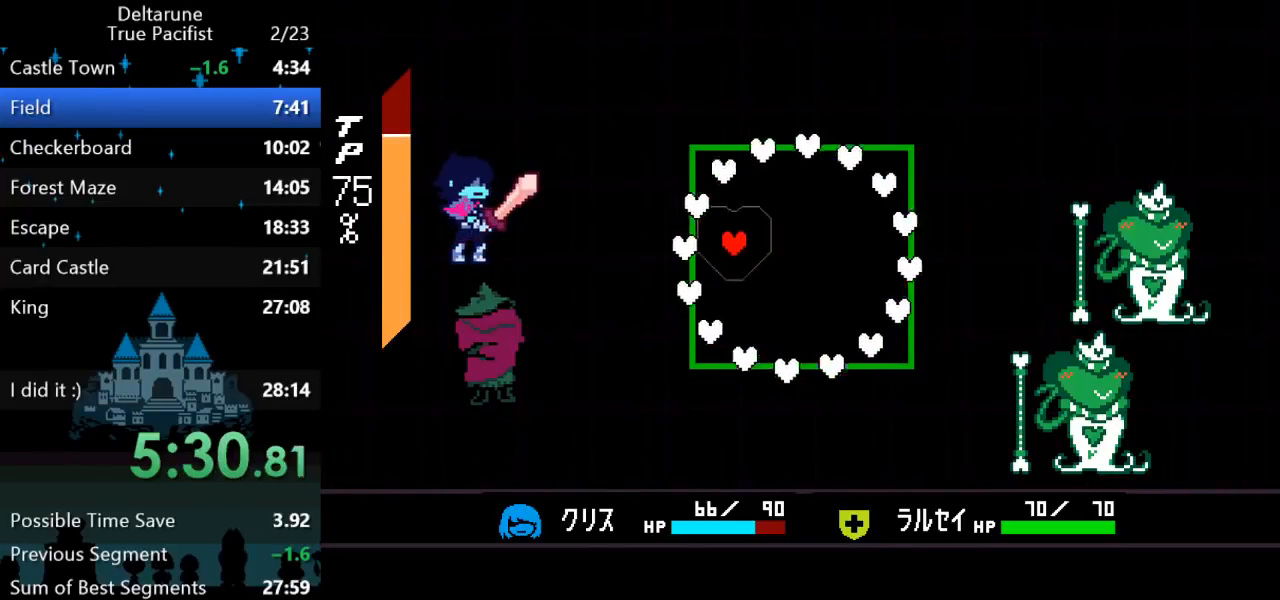
{"keys": [], "events": [[217, "right", "down"], [383, "down", "up"], [383, "right", "up"]]}
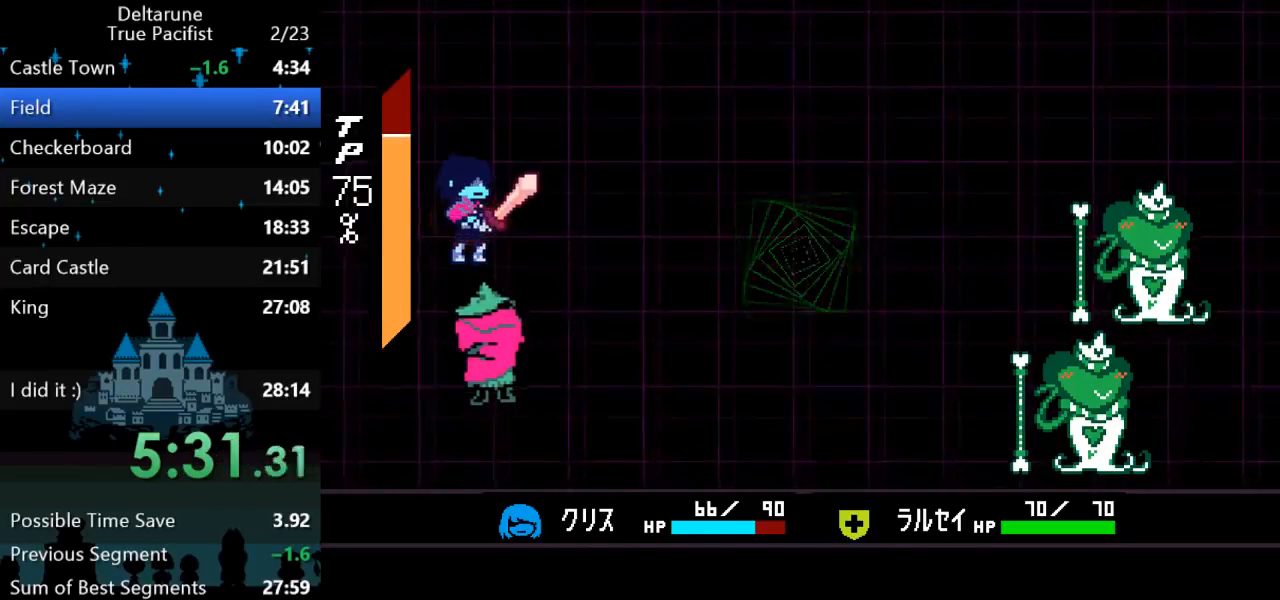
{"keys": ["z"], "events": [[100, "left", "down"], [167, "left", "up"], [200, "left", "down"], [267, "left", "up"], [333, "z", "down"], [400, "z", "up"], [467, "z", "down"]]}
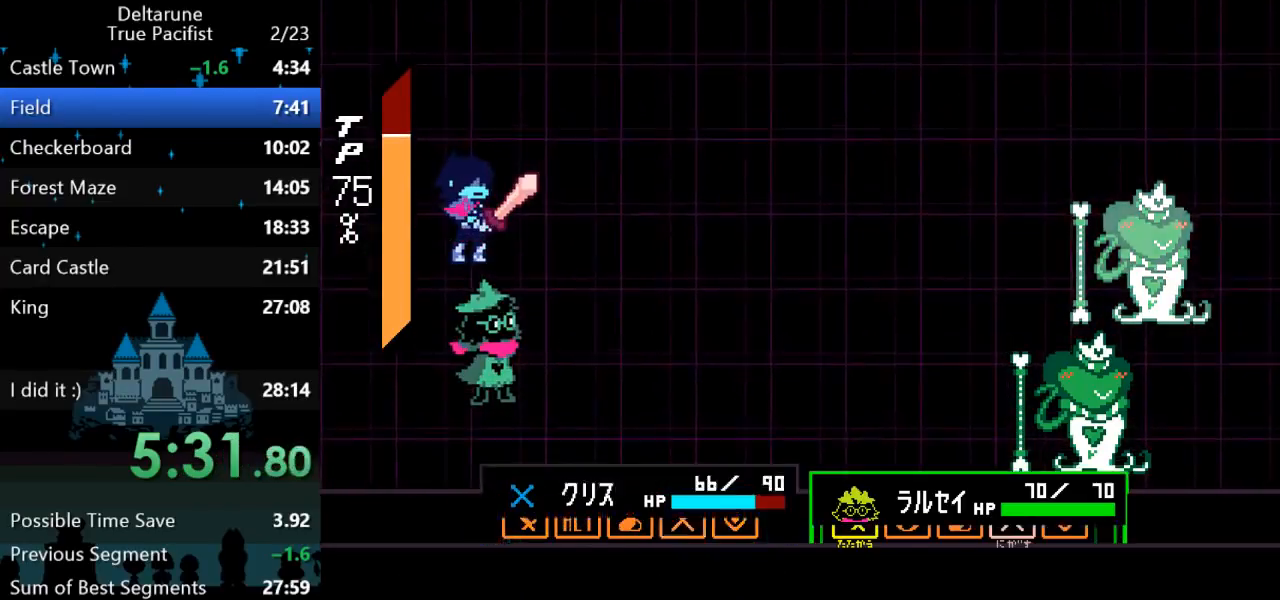
{"keys": ["return"], "events": [[67, "z", "up"], [133, "left", "down"], [200, "left", "up"], [233, "left", "down"], [317, "left", "up"], [417, "z", "down"], [450, "return", "down"], [450, "z", "up"]]}
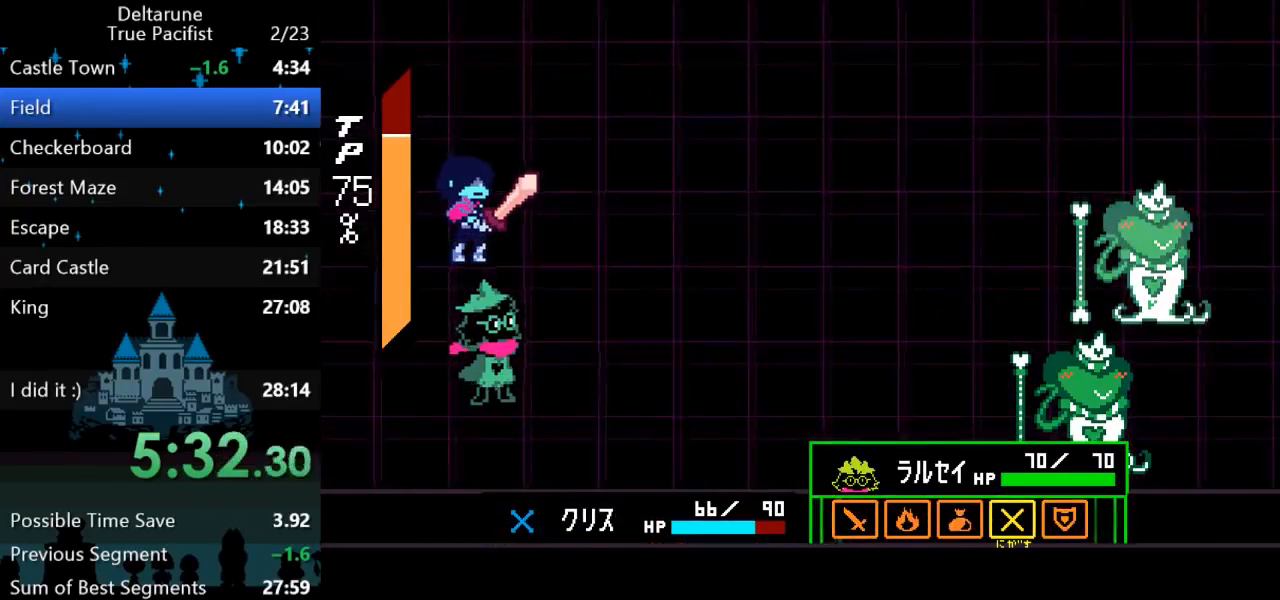
{"keys": ["return"], "events": [[17, "return", "up"], [50, "z", "down"], [83, "return", "down"], [83, "z", "up"], [117, "return", "up"], [150, "z", "down"], [183, "return", "down"], [217, "return", "up"], [250, "z", "up"], [283, "return", "down"], [317, "return", "up"], [317, "z", "down"], [400, "return", "down"], [400, "z", "up"], [433, "return", "up"], [467, "z", "down"], [500, "return", "down"], [500, "z", "up"]]}
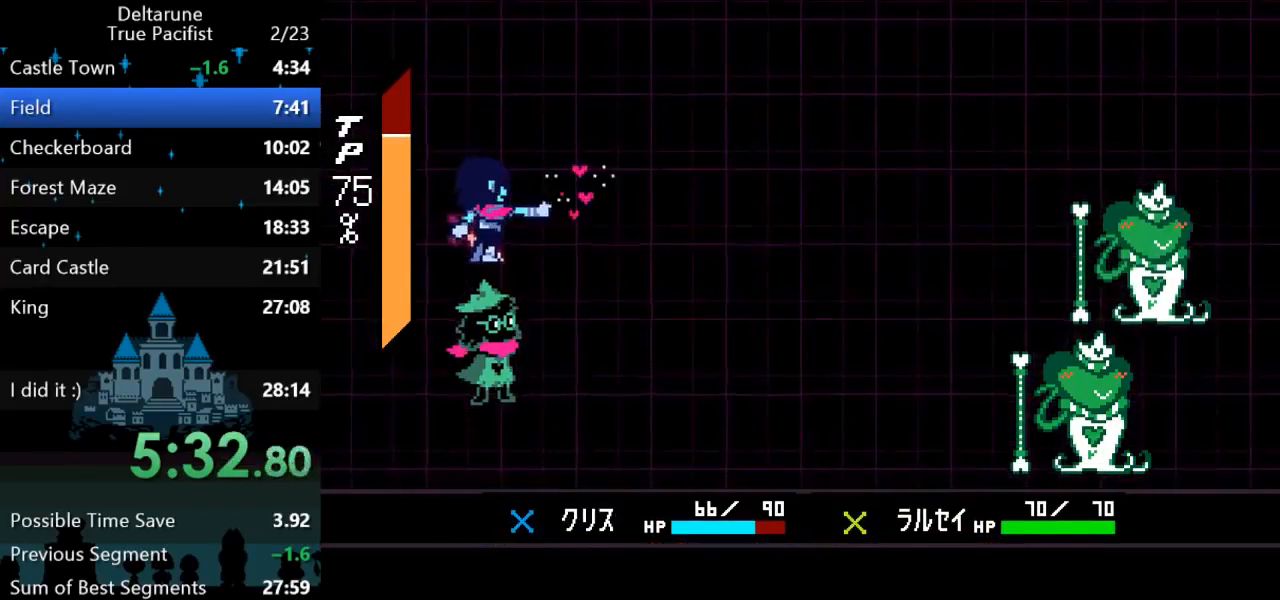
{"keys": ["return"], "events": [[33, "return", "up"], [67, "z", "down"], [100, "return", "down"], [100, "z", "up"], [167, "return", "up"], [167, "z", "down"], [200, "return", "down"], [200, "z", "up"], [233, "return", "up"], [267, "z", "down"], [300, "return", "down"], [300, "z", "up"], [333, "return", "up"], [367, "z", "down"], [400, "return", "down"], [433, "return", "up"], [433, "z", "up"], [467, "z", "down"], [500, "return", "down"], [500, "z", "up"]]}
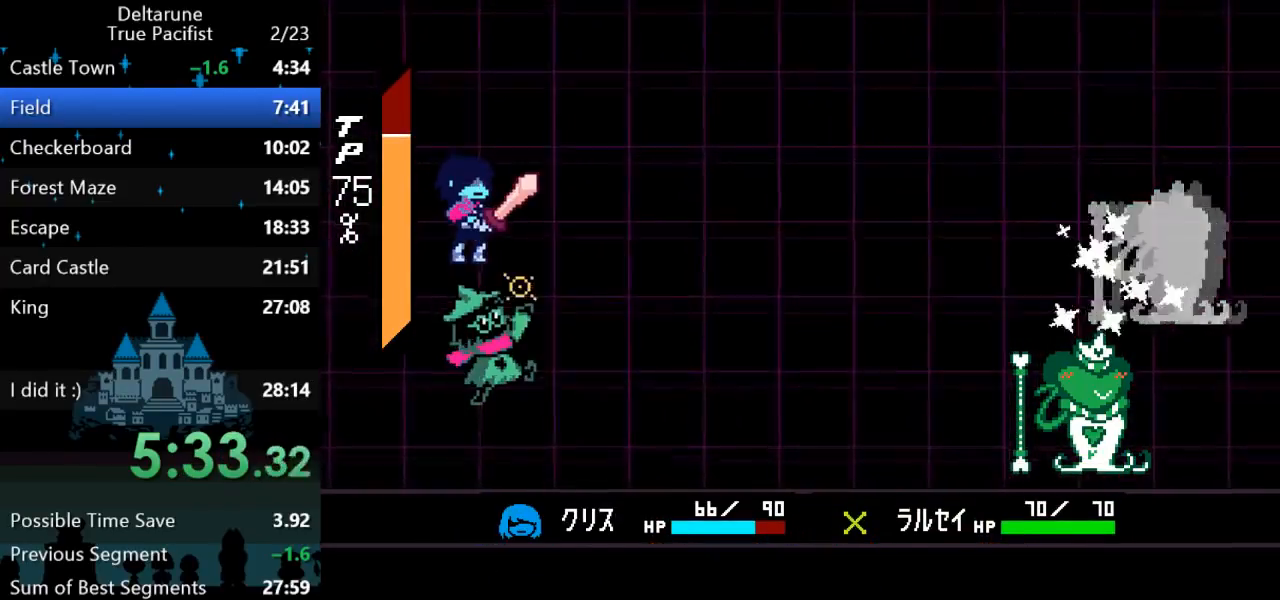
{"keys": [], "events": [[67, "return", "up"], [67, "z", "down"], [100, "return", "down"], [100, "z", "up"], [133, "z", "down"], [183, "return", "up"], [217, "return", "down"], [217, "z", "up"], [250, "z", "down"], [283, "return", "up"], [317, "return", "down"], [317, "z", "up"], [350, "z", "down"], [383, "return", "up"], [417, "return", "down"], [417, "z", "up"], [483, "return", "up"]]}
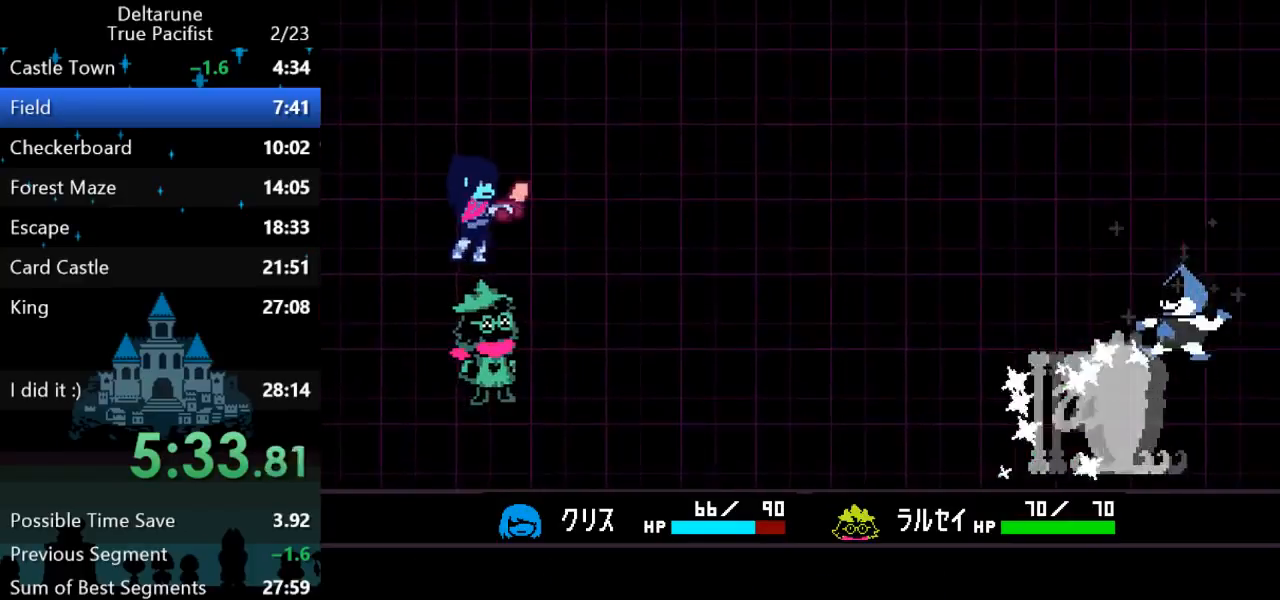
{"keys": ["return", "right", "z"], "events": [[17, "return", "down"], [83, "return", "up"], [117, "right", "down"], [417, "return", "down"], [417, "z", "down"], [450, "return", "up"], [450, "z", "up"], [483, "return", "down"], [483, "z", "down"]]}
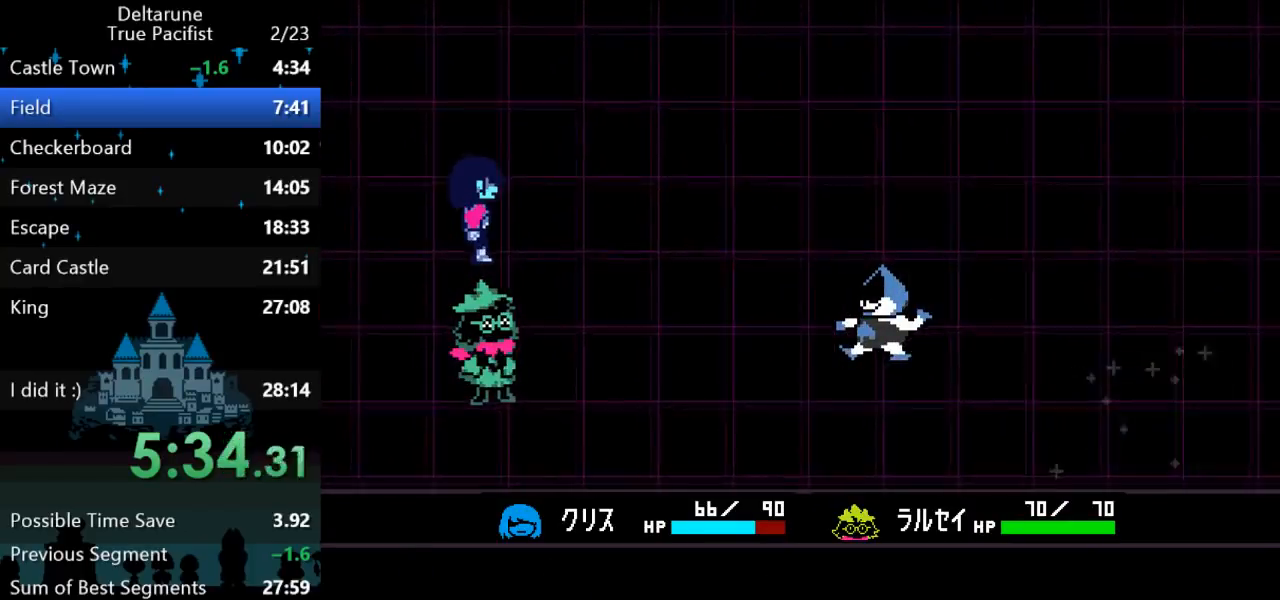
{"keys": ["right"], "events": [[50, "return", "up"], [50, "z", "up"], [117, "return", "down"], [117, "z", "down"], [150, "return", "up"], [150, "z", "up"], [233, "return", "down"], [233, "z", "down"], [267, "z", "up"], [300, "return", "up"], [333, "return", "down"], [333, "z", "down"], [367, "return", "up"], [367, "z", "up"], [433, "return", "down"], [433, "z", "down"], [467, "z", "up"], [500, "return", "up"]]}